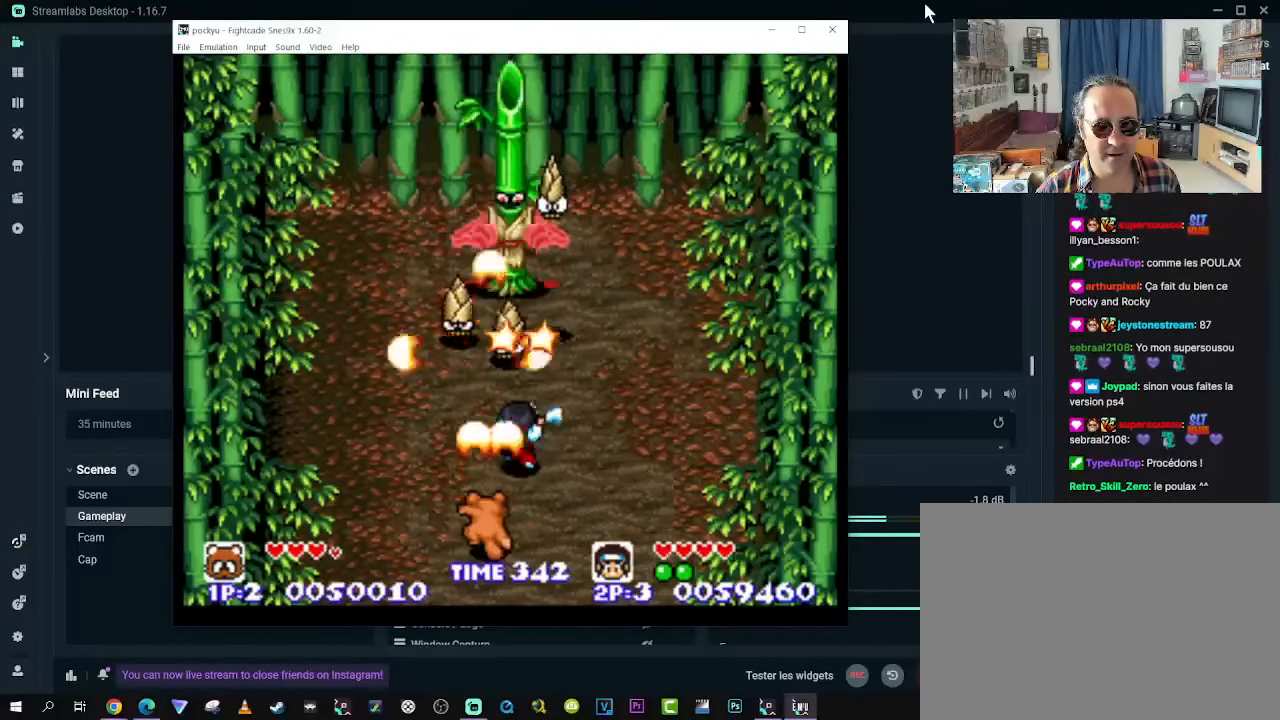
Gameplay with a controller (Xbox layout); each line is a JSON object with the inputs held at the frame after it. "events" lists button and stick changes between this image and that frame as [ms after this image, input, new state], when the widget could be followed in between. Not read: L3 R3 X.
{"buttons": [], "left_stick": "center", "right_stick": "center", "events": []}
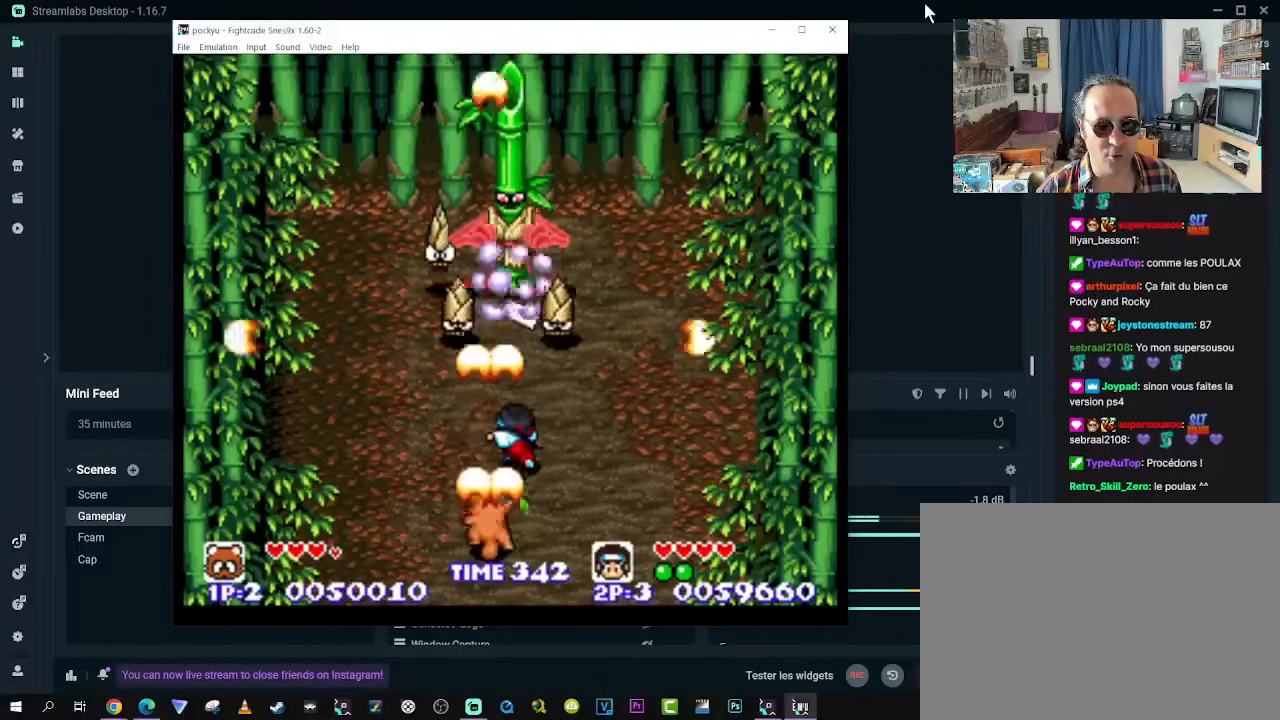
{"buttons": [], "left_stick": "center", "right_stick": "center", "events": []}
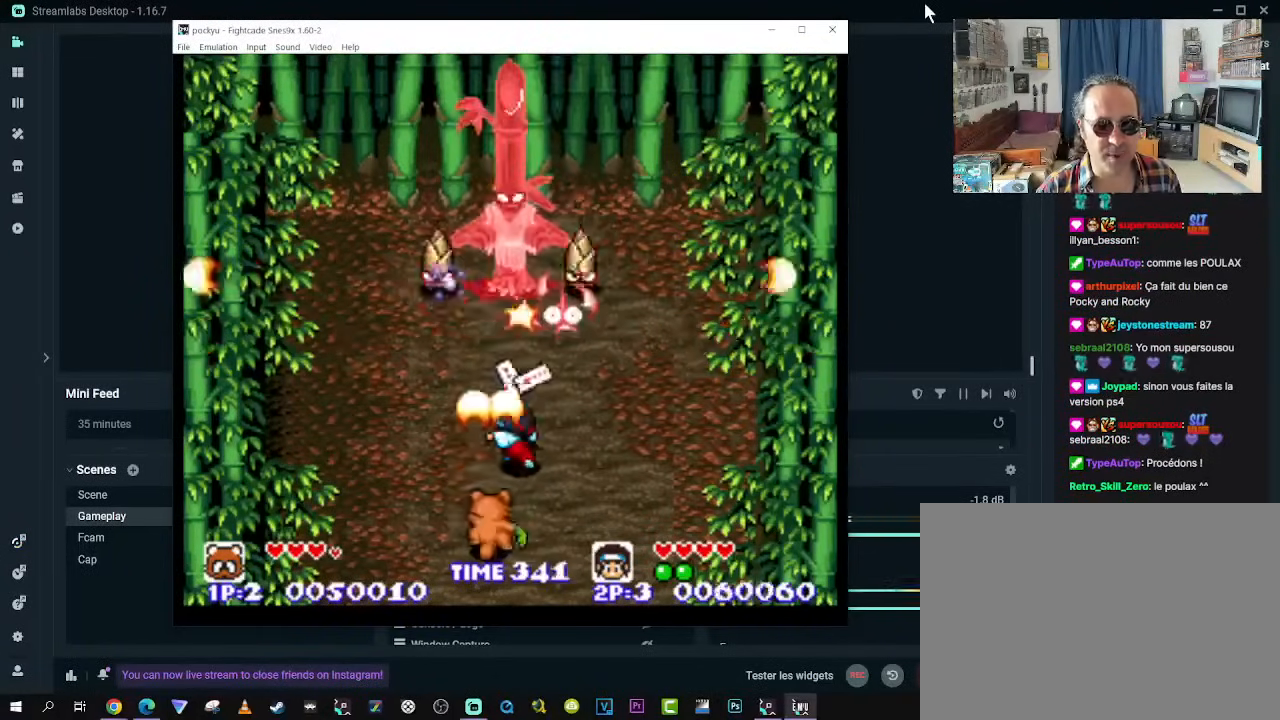
{"buttons": [], "left_stick": "center", "right_stick": "center", "events": []}
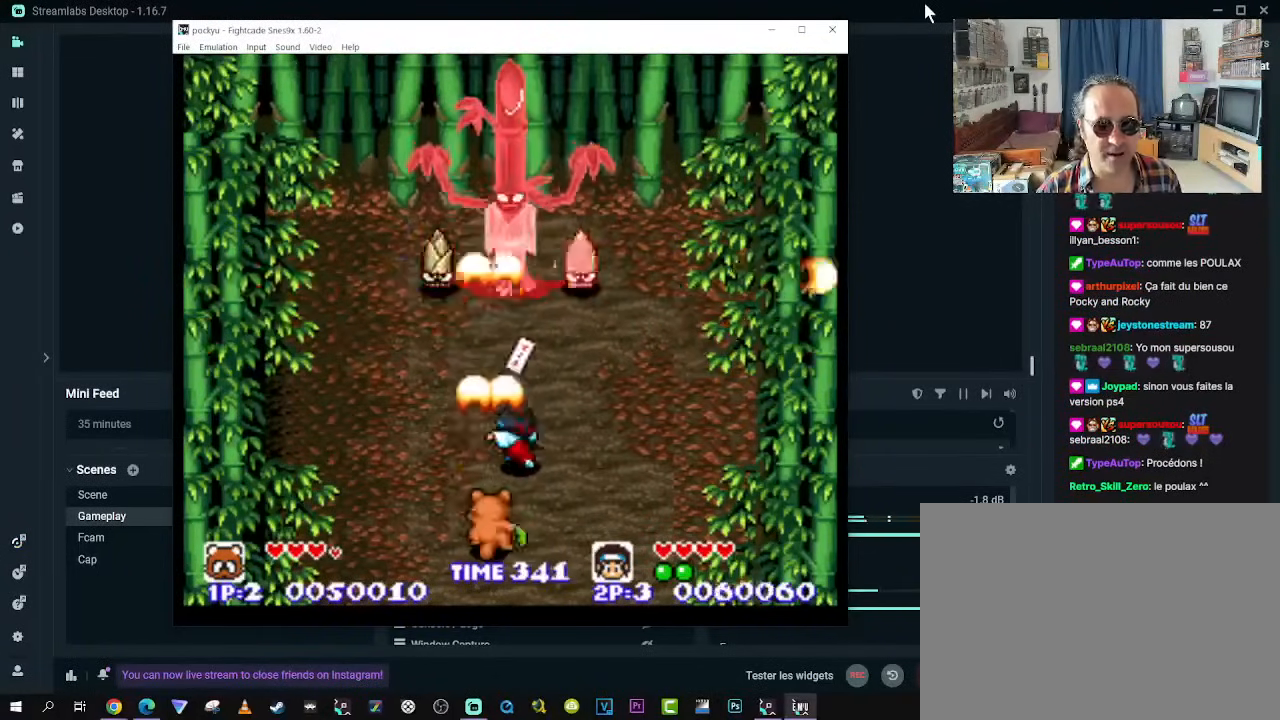
{"buttons": [], "left_stick": "center", "right_stick": "center", "events": []}
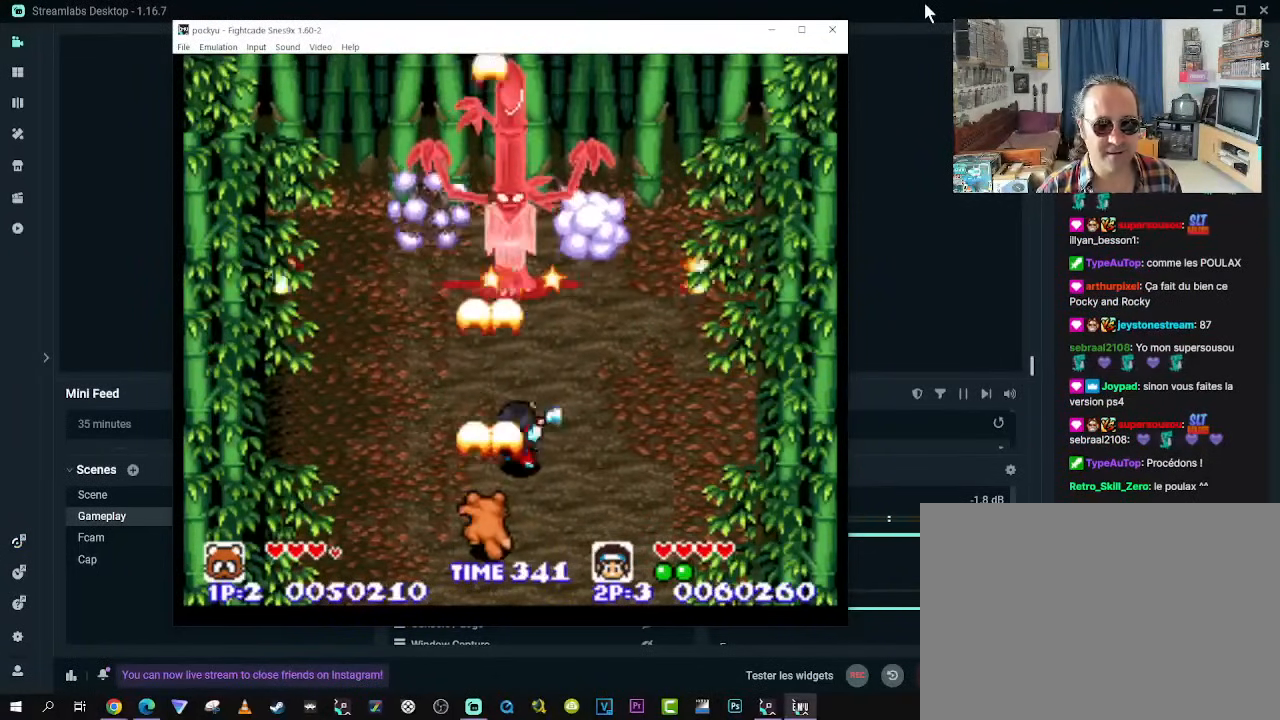
{"buttons": [], "left_stick": "center", "right_stick": "center", "events": []}
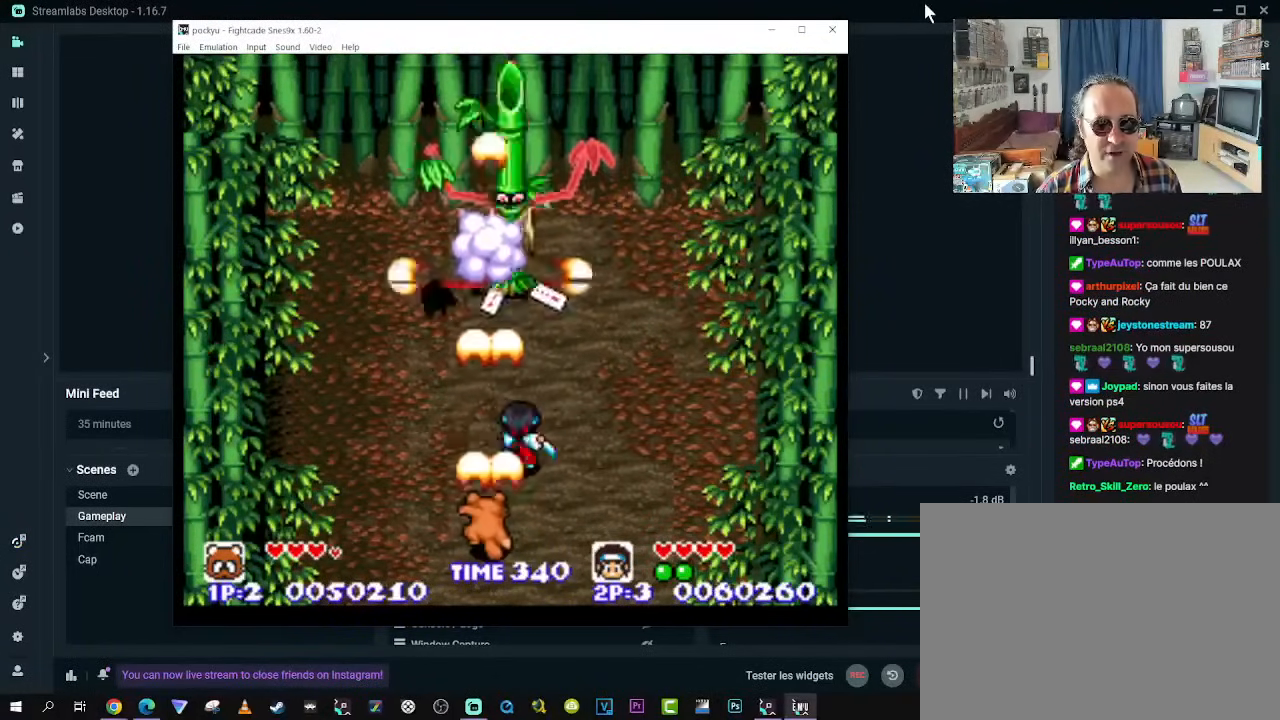
{"buttons": [], "left_stick": "center", "right_stick": "center", "events": []}
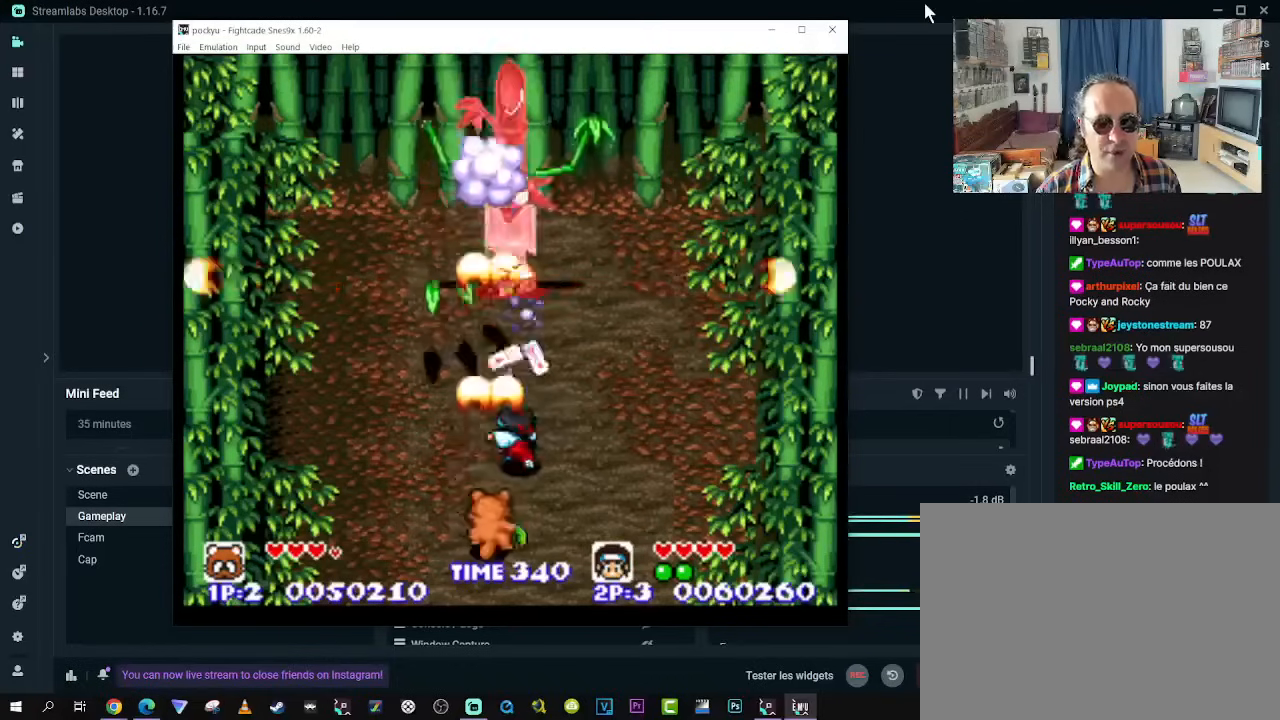
{"buttons": ["DPAD_RIGHT"], "left_stick": "center", "right_stick": "center", "events": [[217, "DPAD_DOWN", "down"], [217, "DPAD_RIGHT", "down"], [500, "DPAD_DOWN", "up"]]}
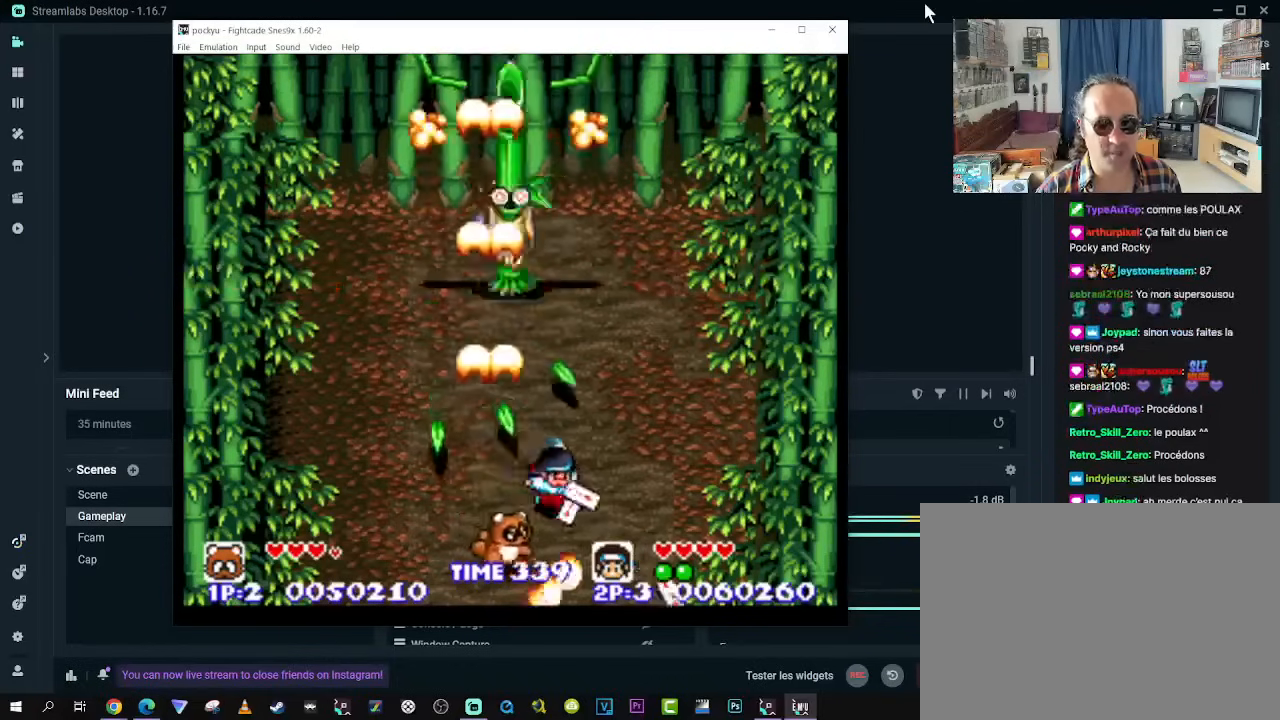
{"buttons": [], "left_stick": "center", "right_stick": "center", "events": [[33, "DPAD_UP", "down"], [83, "DPAD_RIGHT", "up"], [100, "A", "down"], [233, "DPAD_UP", "up"], [283, "A", "up"], [367, "A", "down"], [483, "A", "up"]]}
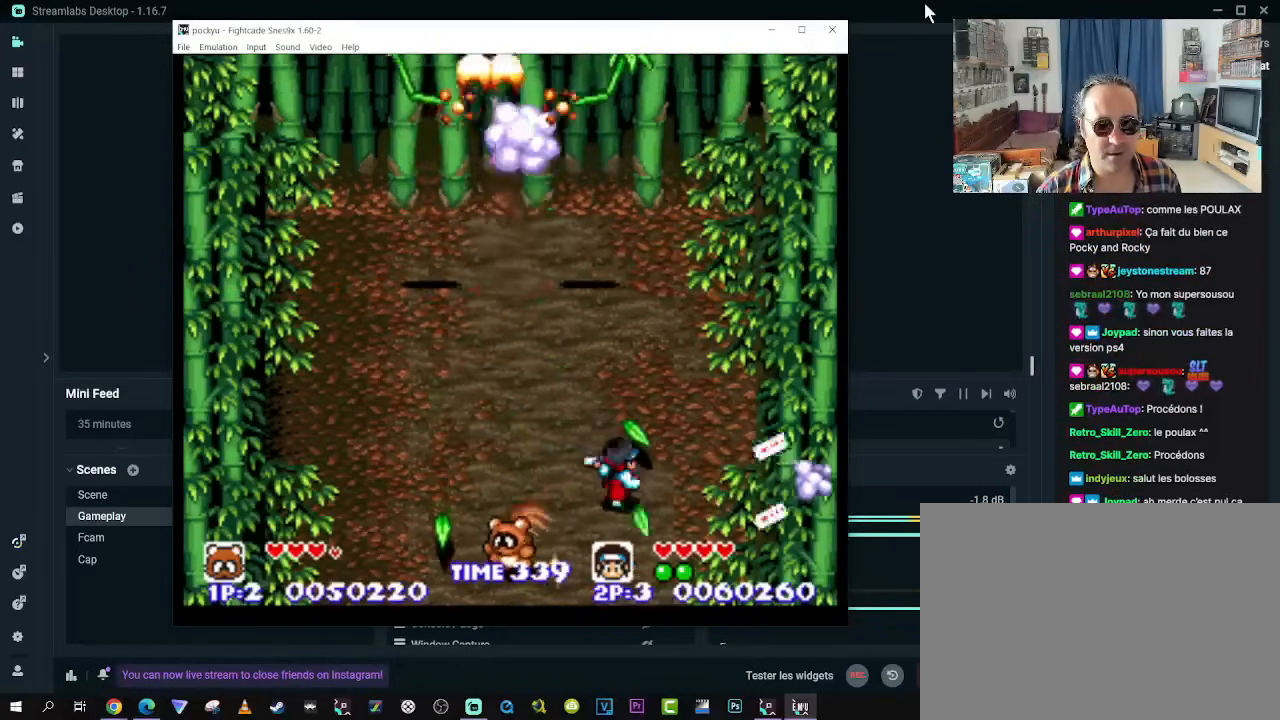
{"buttons": [], "left_stick": "center", "right_stick": "center", "events": [[200, "DPAD_LEFT", "down"], [300, "DPAD_UP", "down"], [333, "DPAD_LEFT", "up"], [500, "DPAD_UP", "up"]]}
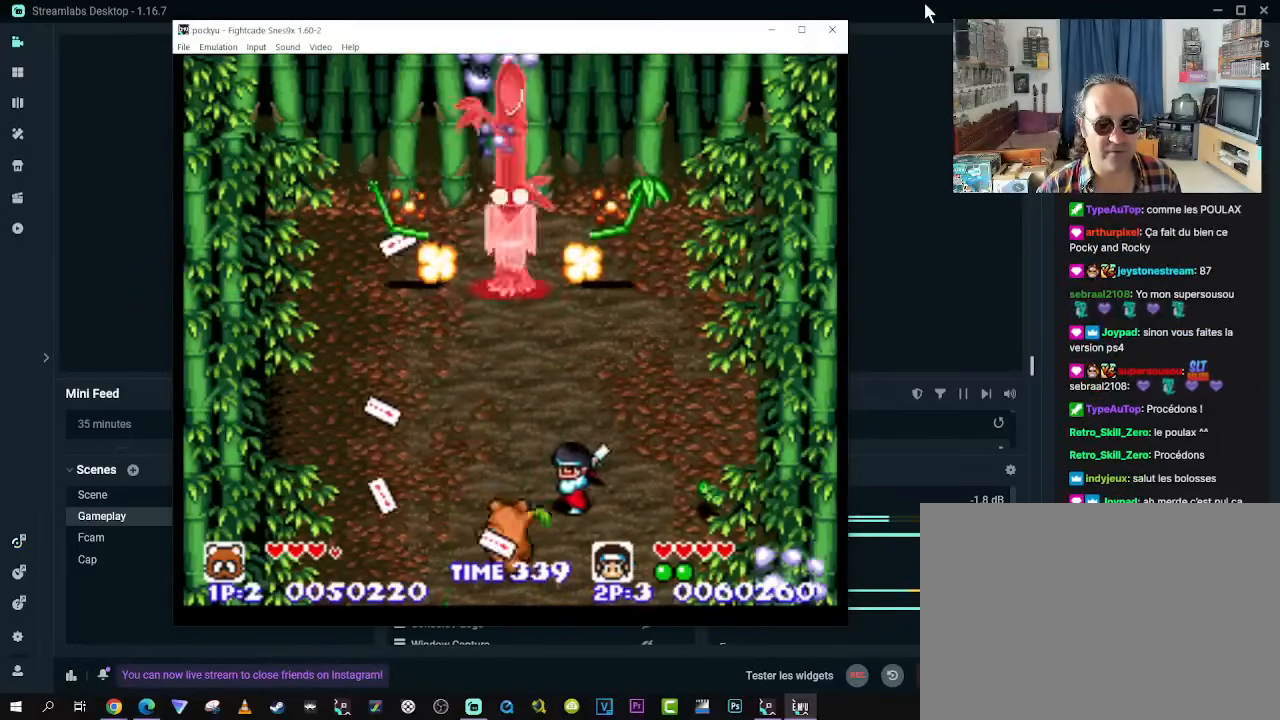
{"buttons": ["DPAD_UP"], "left_stick": "center", "right_stick": "center", "events": [[467, "DPAD_UP", "down"]]}
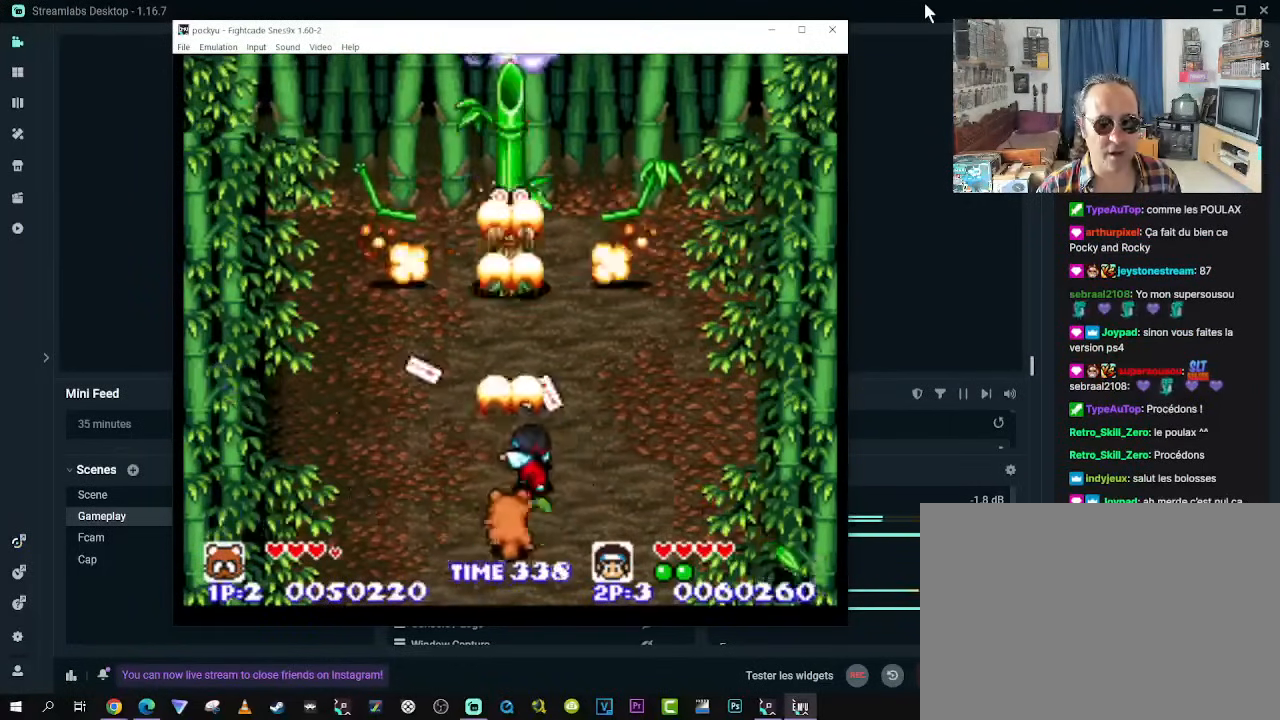
{"buttons": [], "left_stick": "center", "right_stick": "center", "events": [[100, "DPAD_UP", "up"]]}
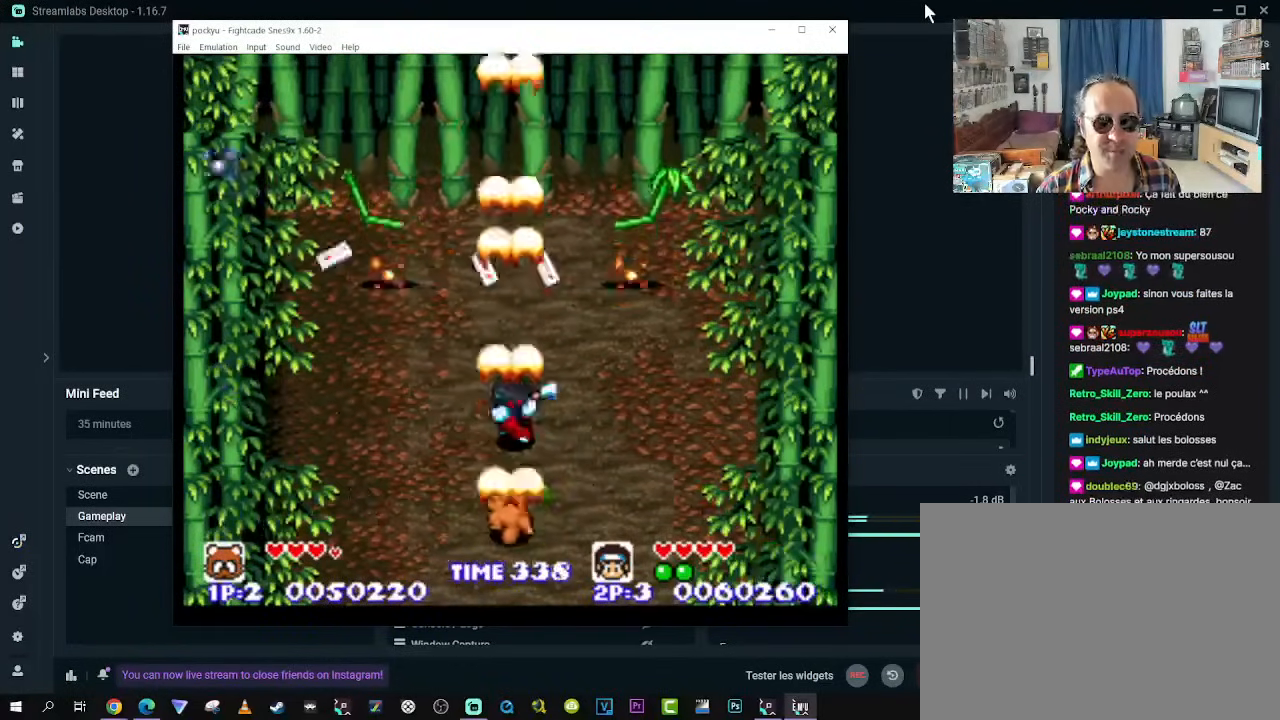
{"buttons": [], "left_stick": "center", "right_stick": "center", "events": []}
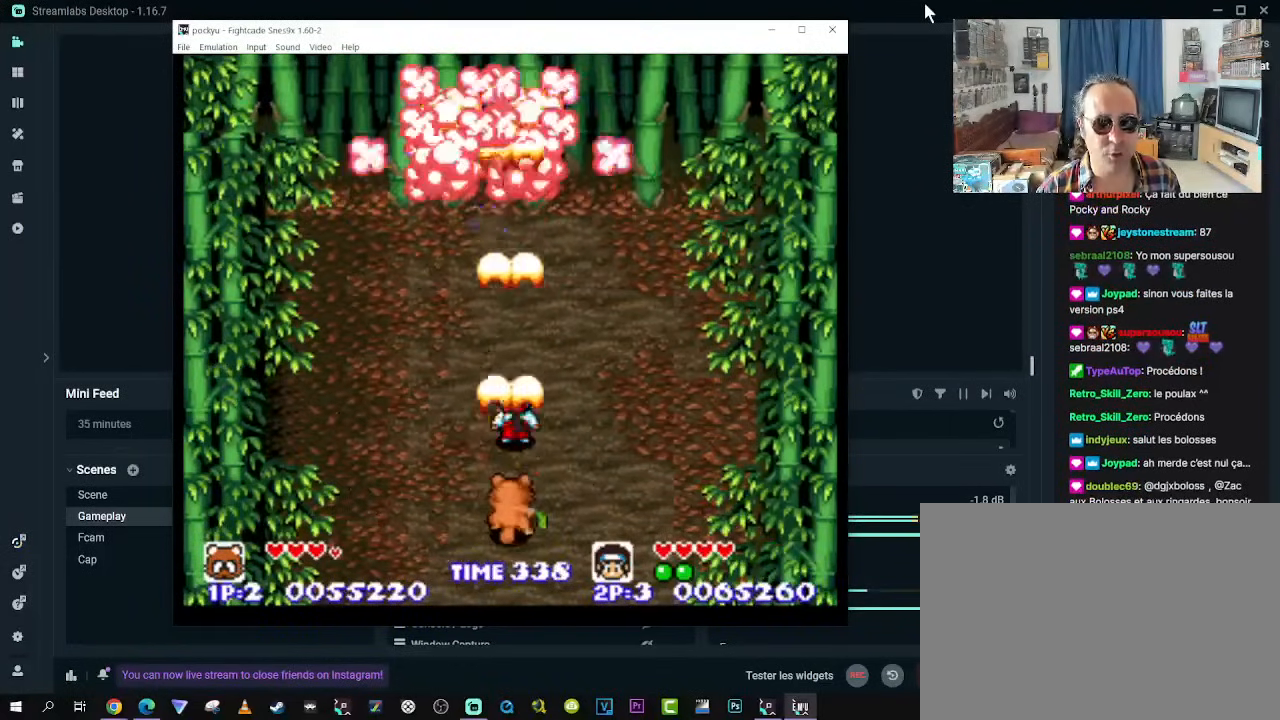
{"buttons": [], "left_stick": "center", "right_stick": "center", "events": []}
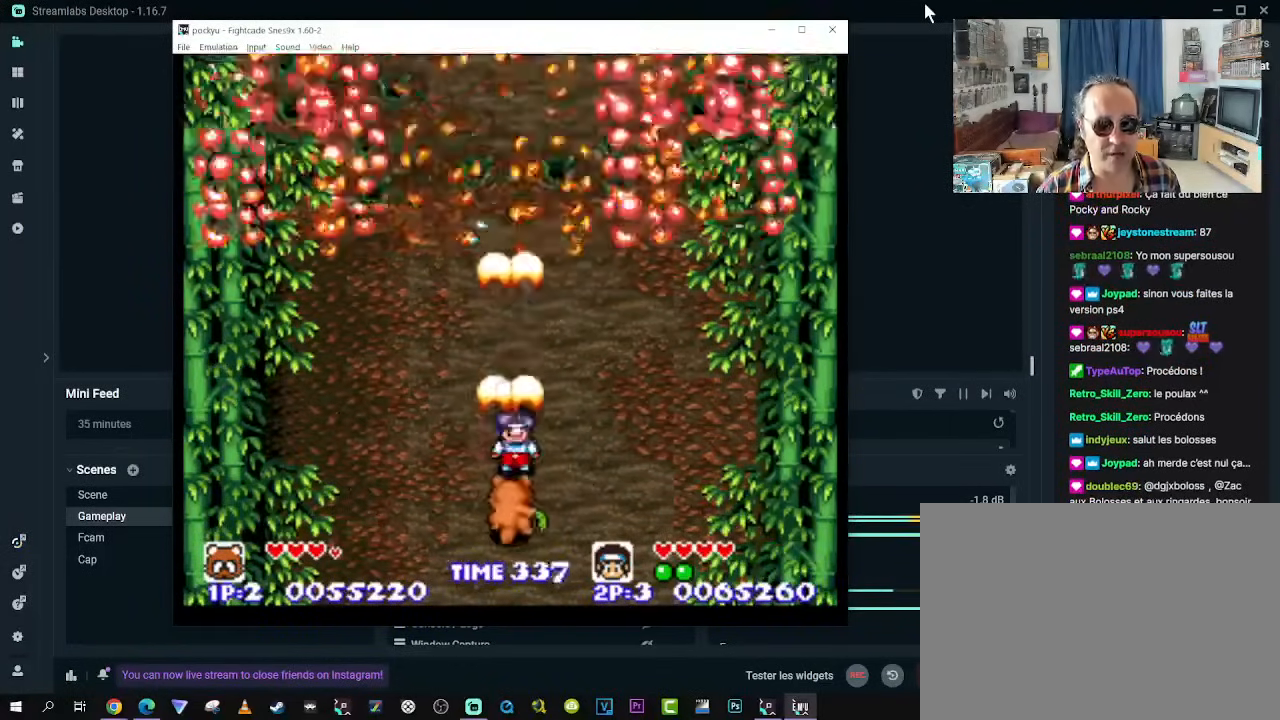
{"buttons": ["DPAD_UP"], "left_stick": "center", "right_stick": "center", "events": [[400, "DPAD_UP", "down"]]}
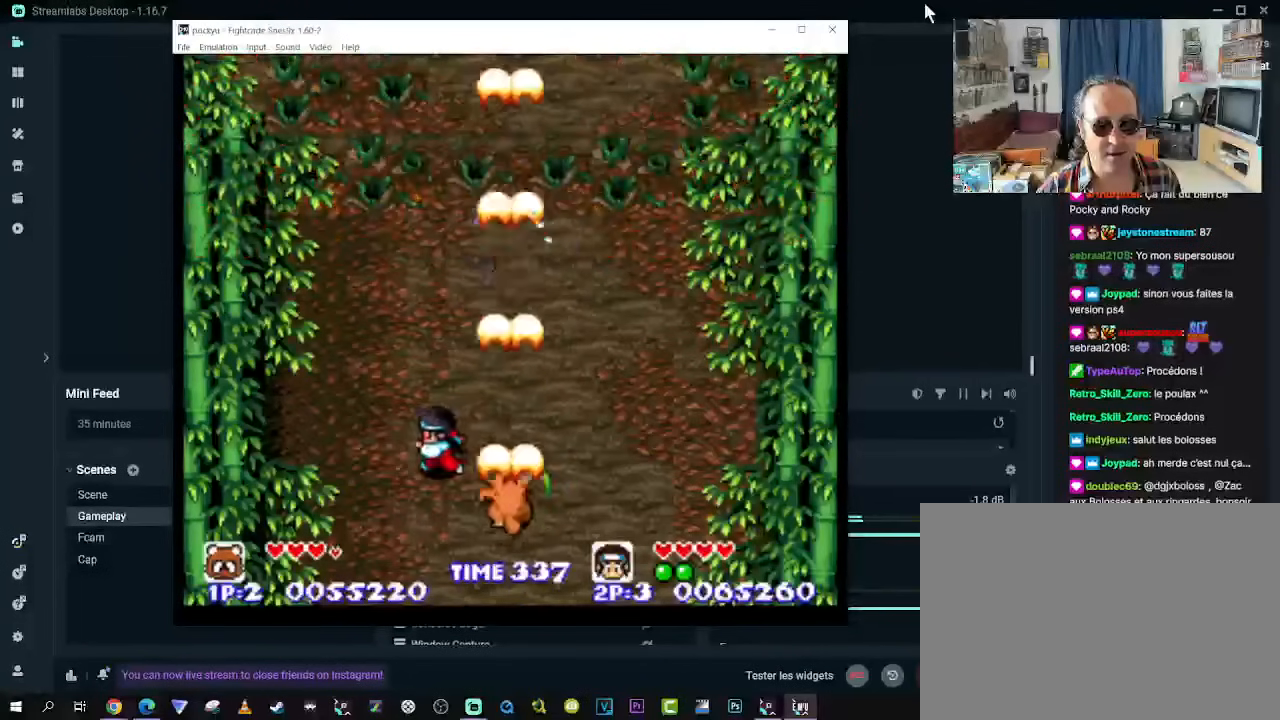
{"buttons": [], "left_stick": "center", "right_stick": "center", "events": [[267, "DPAD_UP", "up"]]}